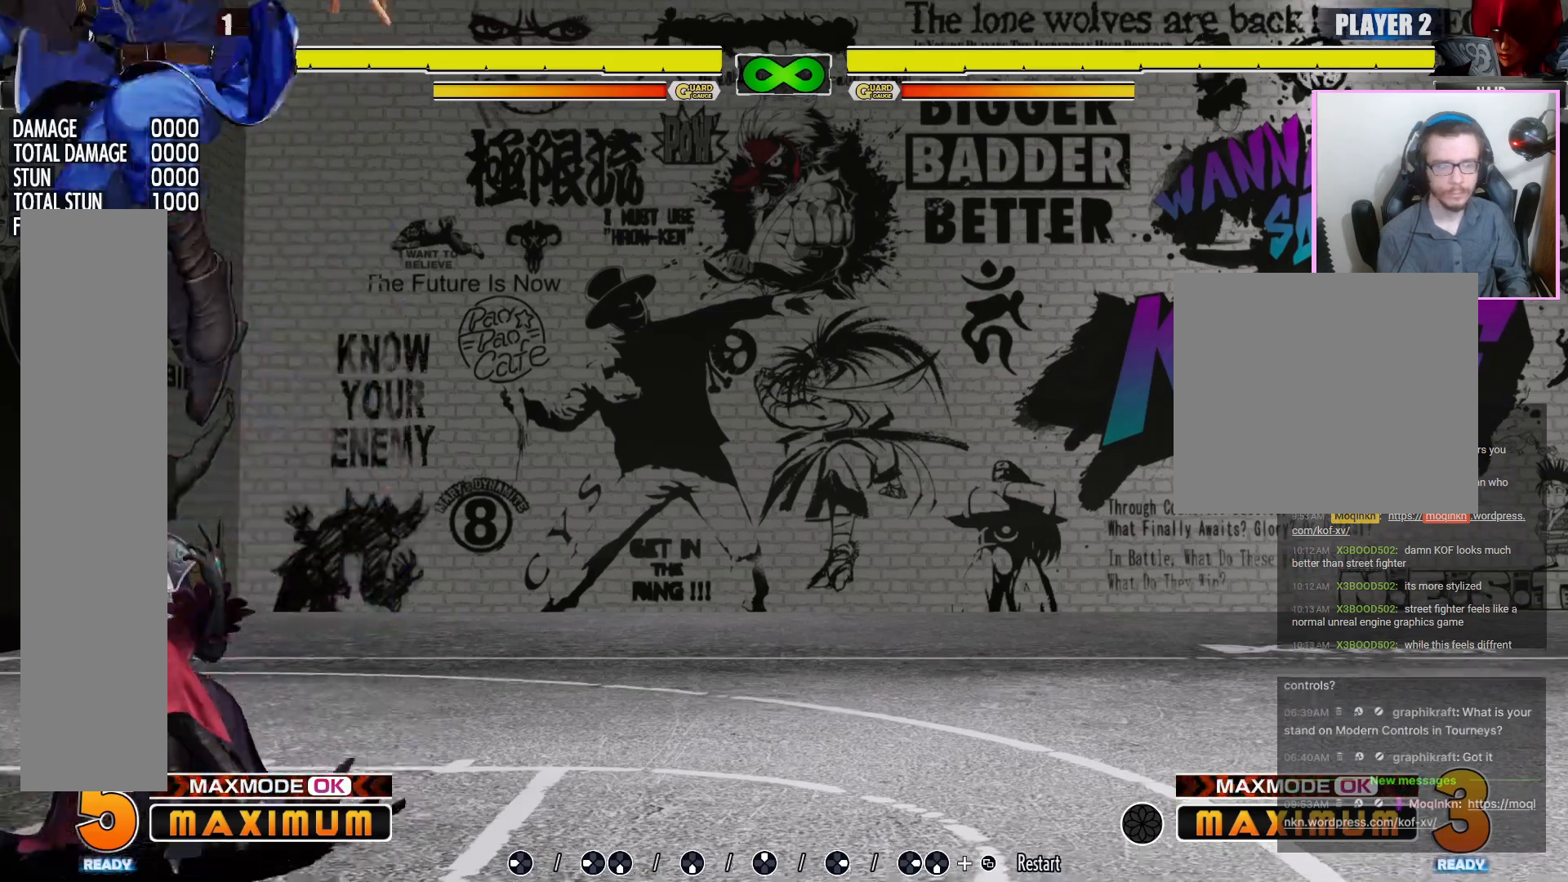
Gameplay with a controller (arcade stick); each line is a JSON object with the inputs held at the frame after it (dt_ms = milliseconds from this image to that frame). "events" lists button and stick changes between this image and that frame as [ms after this image, input, new state], when the widget could be followed in between. Not read: DPAD_LEFT L3 MP R3.
{"dt_ms": 500, "buttons": [], "events": [[83, "R1", "down"], [150, "R1", "up"], [400, "R1", "down"], [483, "R1", "up"]]}
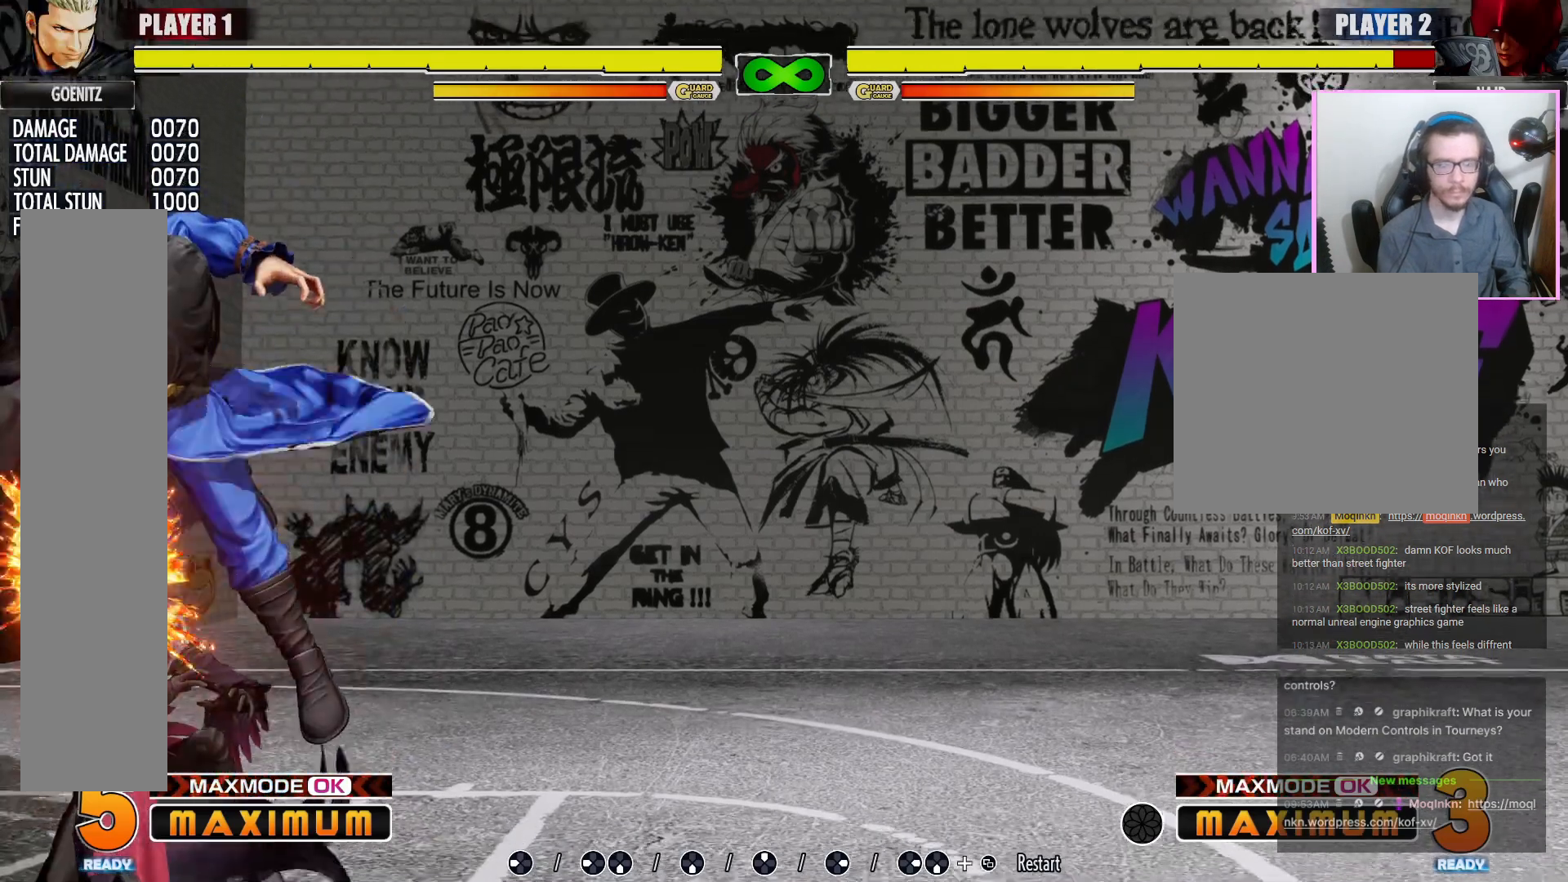
{"dt_ms": 500, "buttons": [], "events": []}
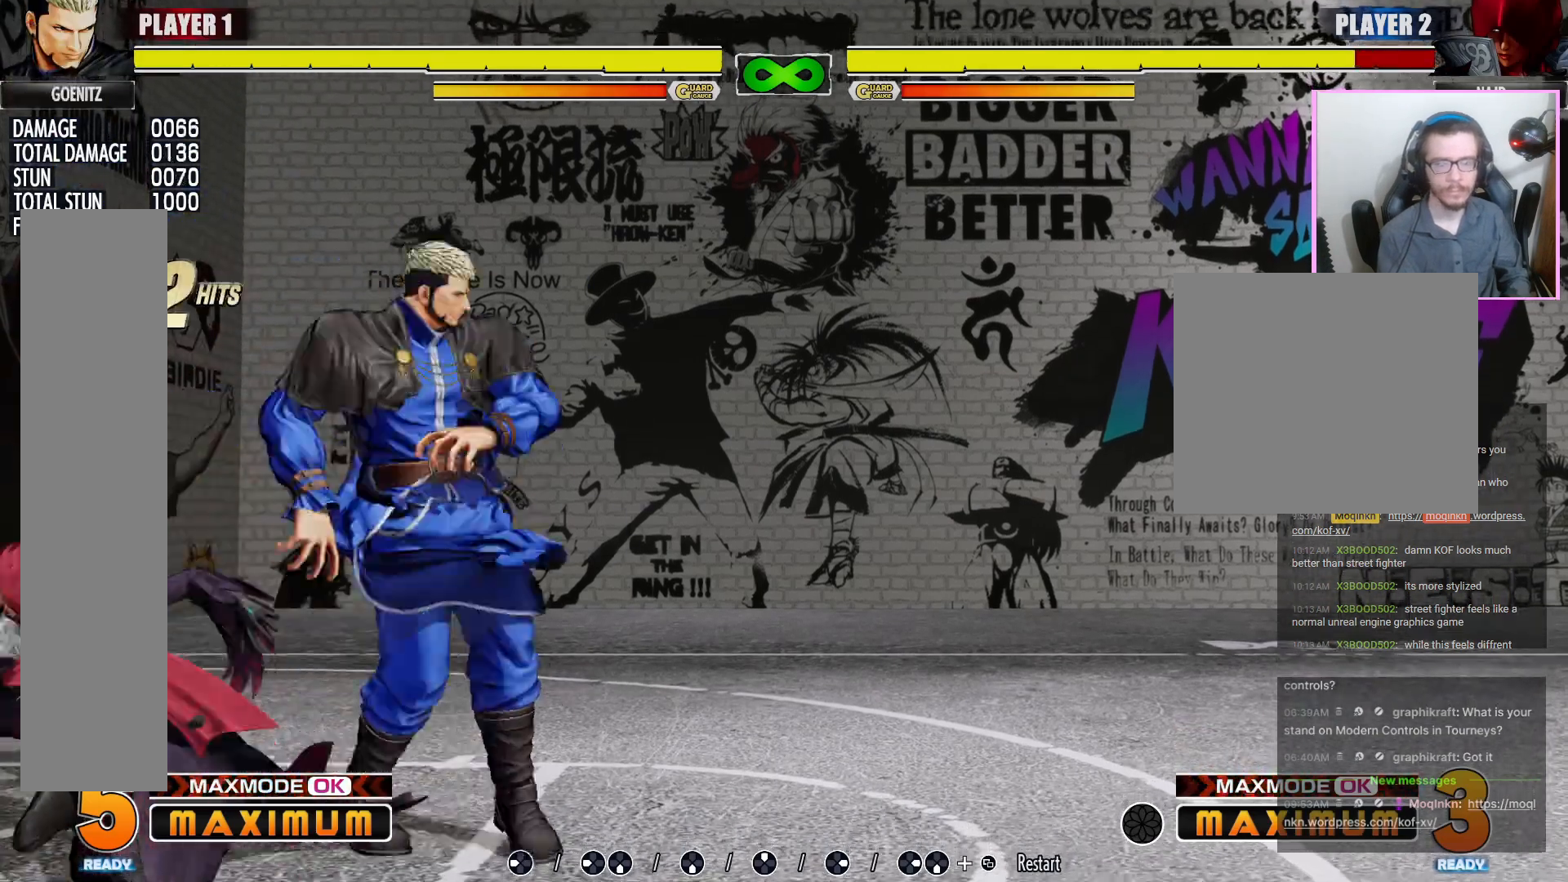
{"dt_ms": 500, "buttons": [], "events": []}
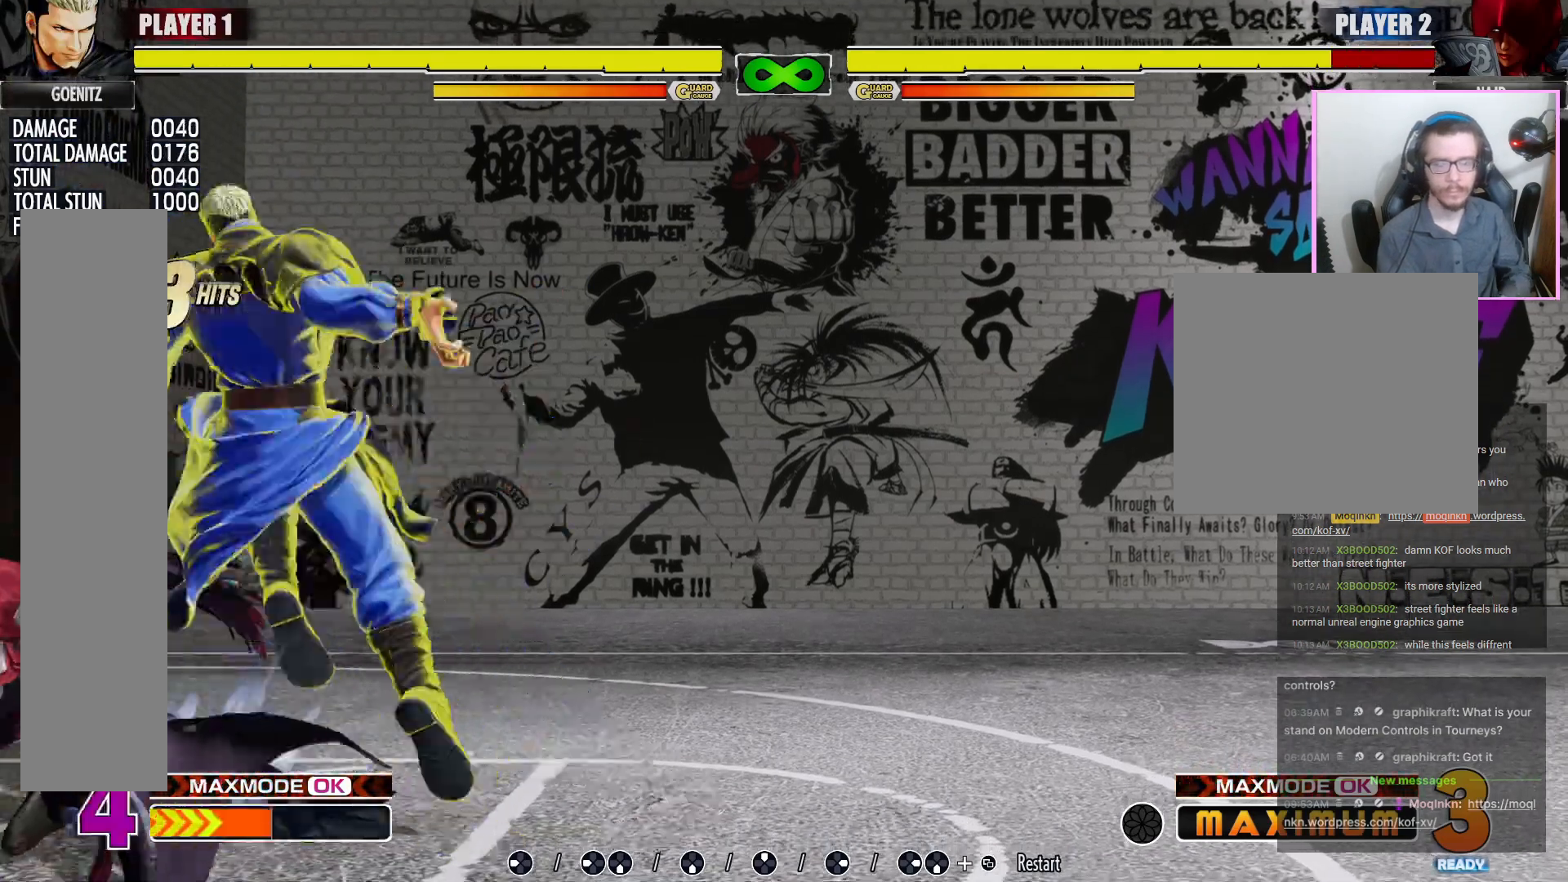
{"dt_ms": 500, "buttons": [], "events": []}
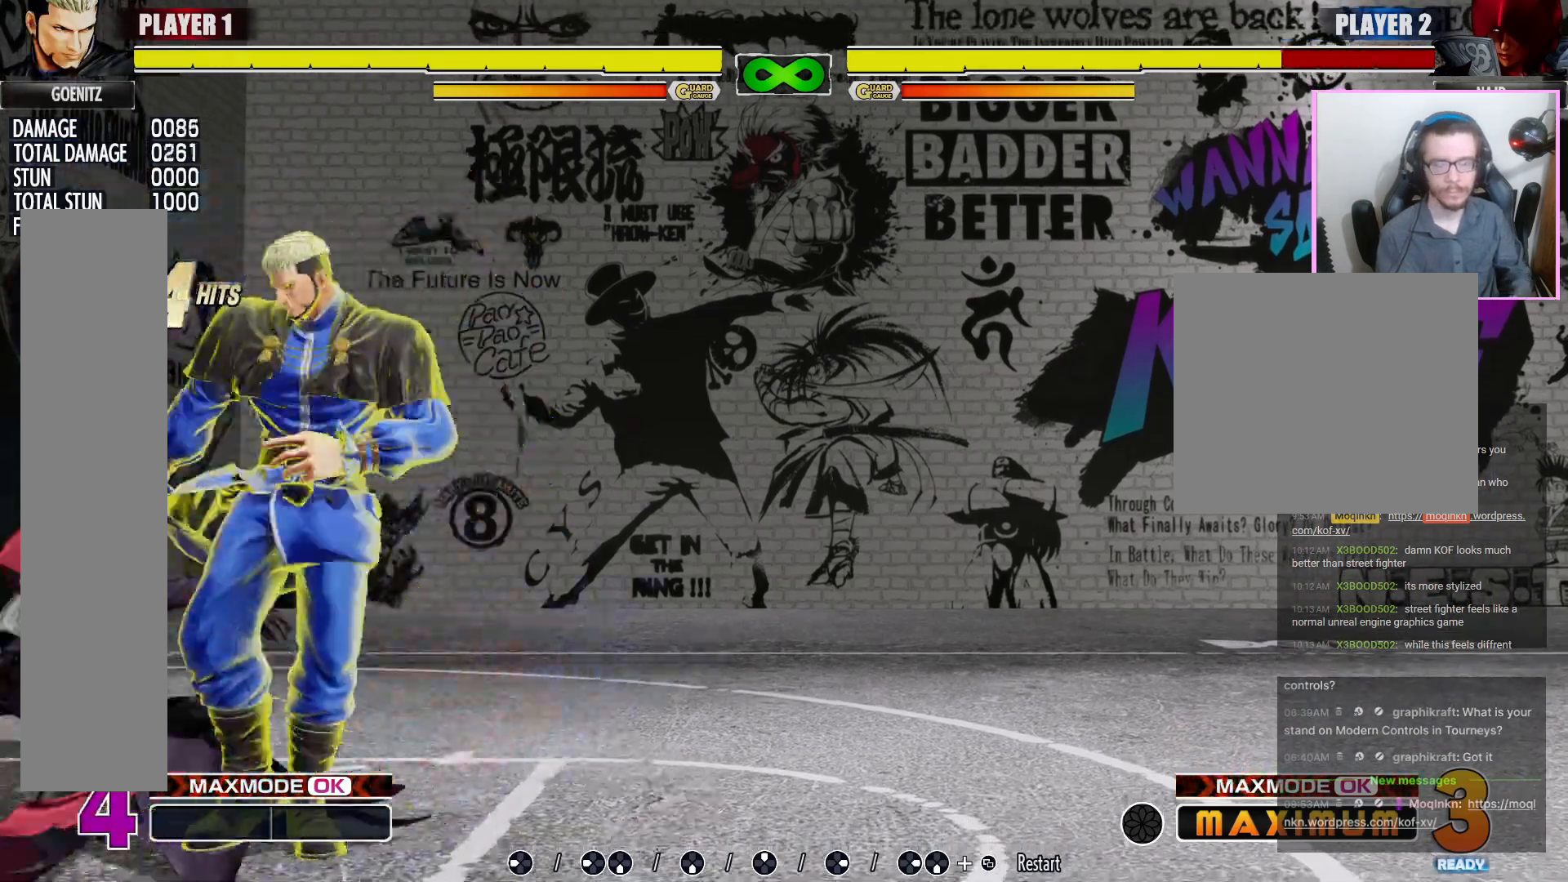
{"dt_ms": 500, "buttons": [], "events": []}
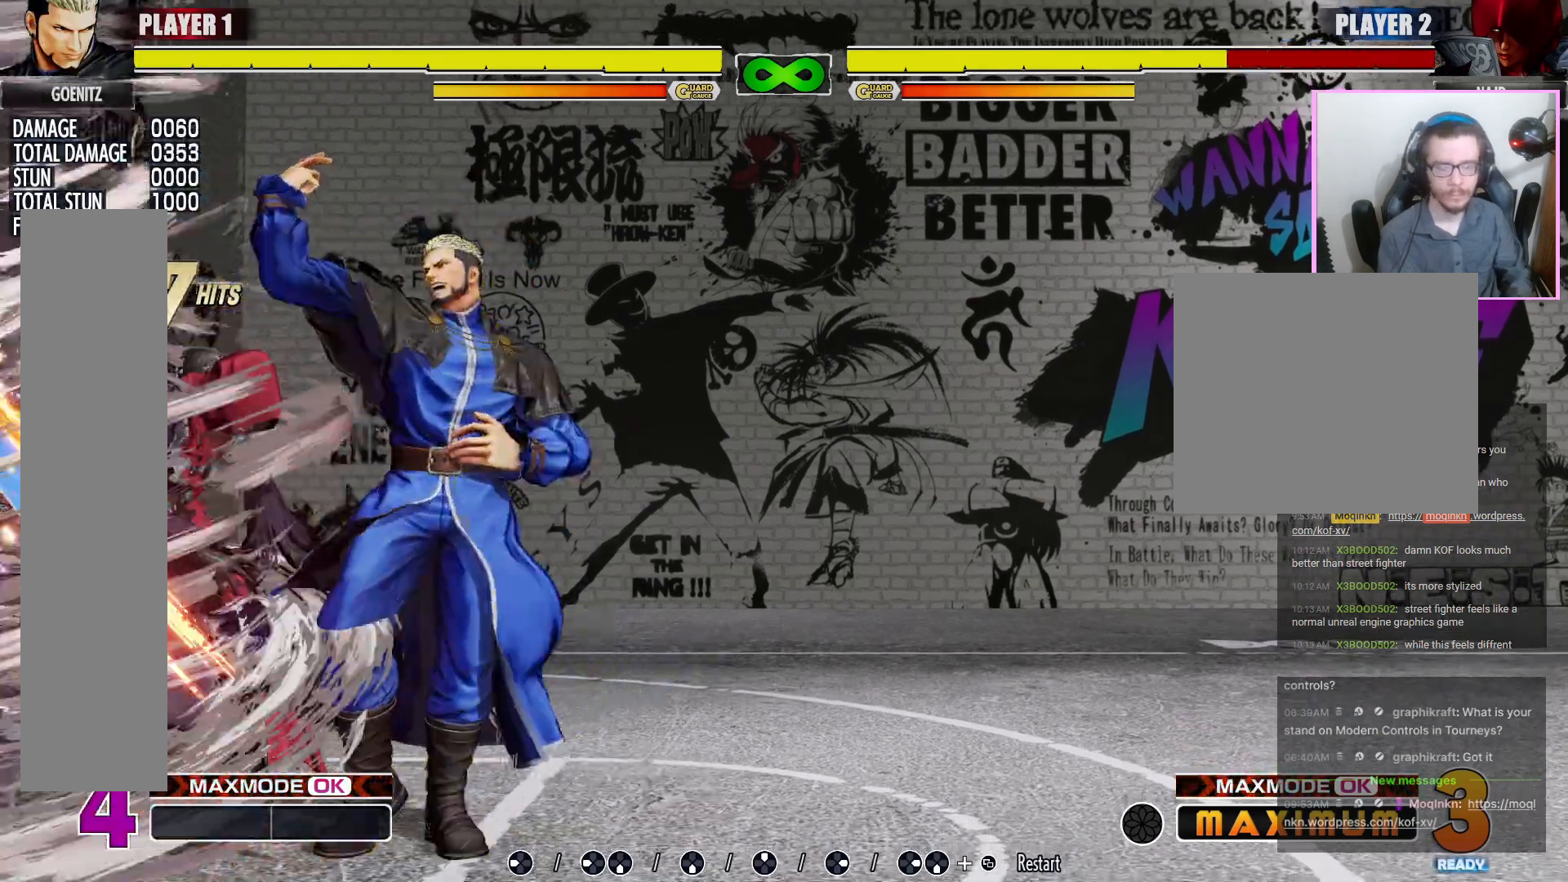
{"dt_ms": 500, "buttons": [], "events": []}
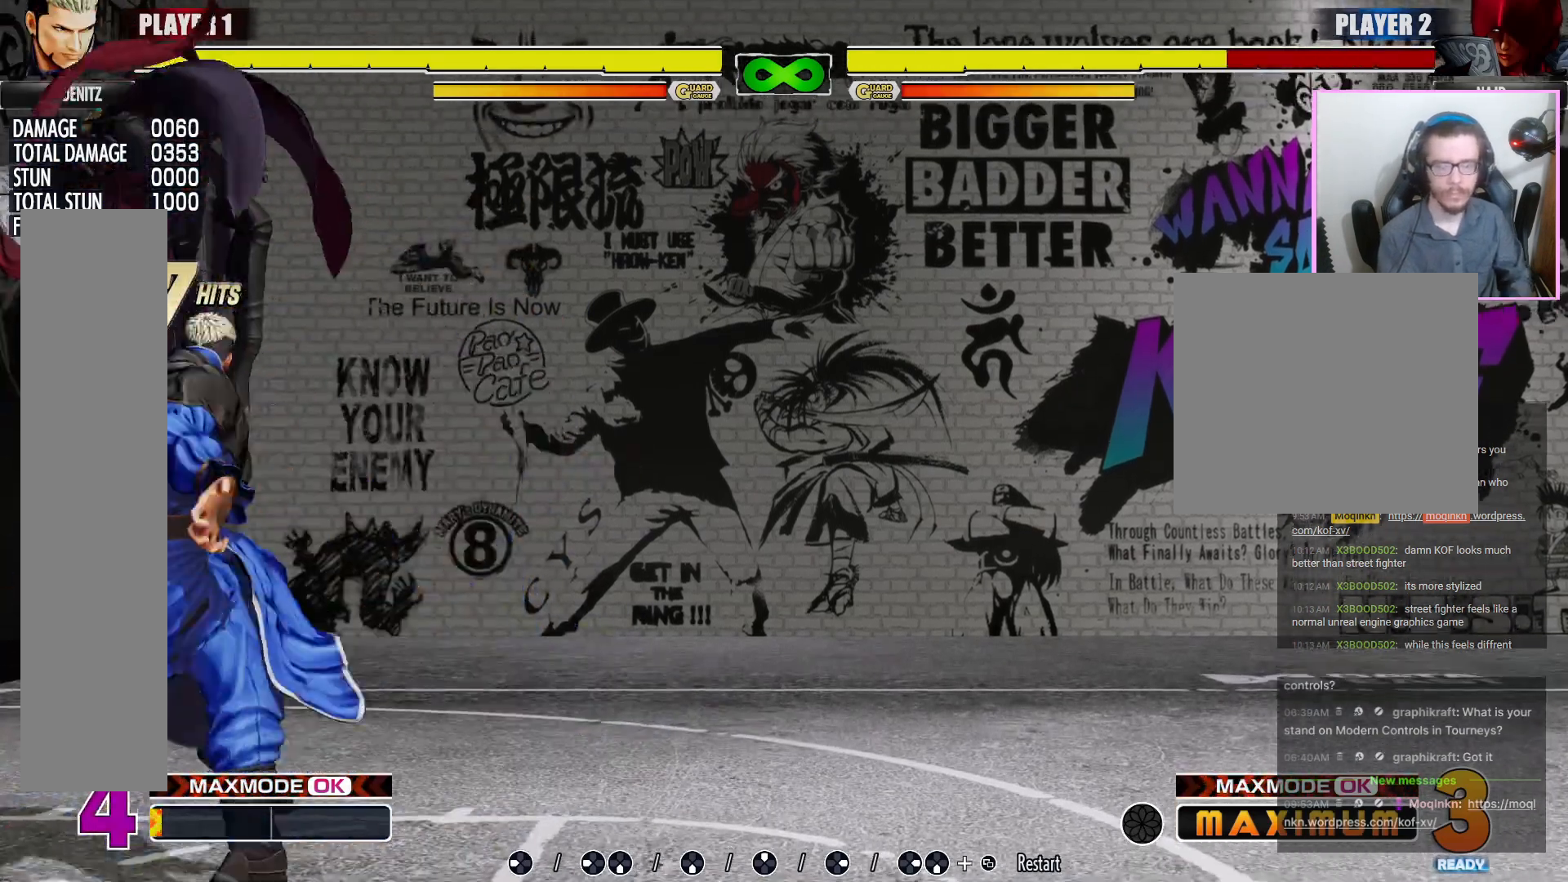
{"dt_ms": 500, "buttons": [], "events": [[217, "R1", "down"], [367, "R1", "up"]]}
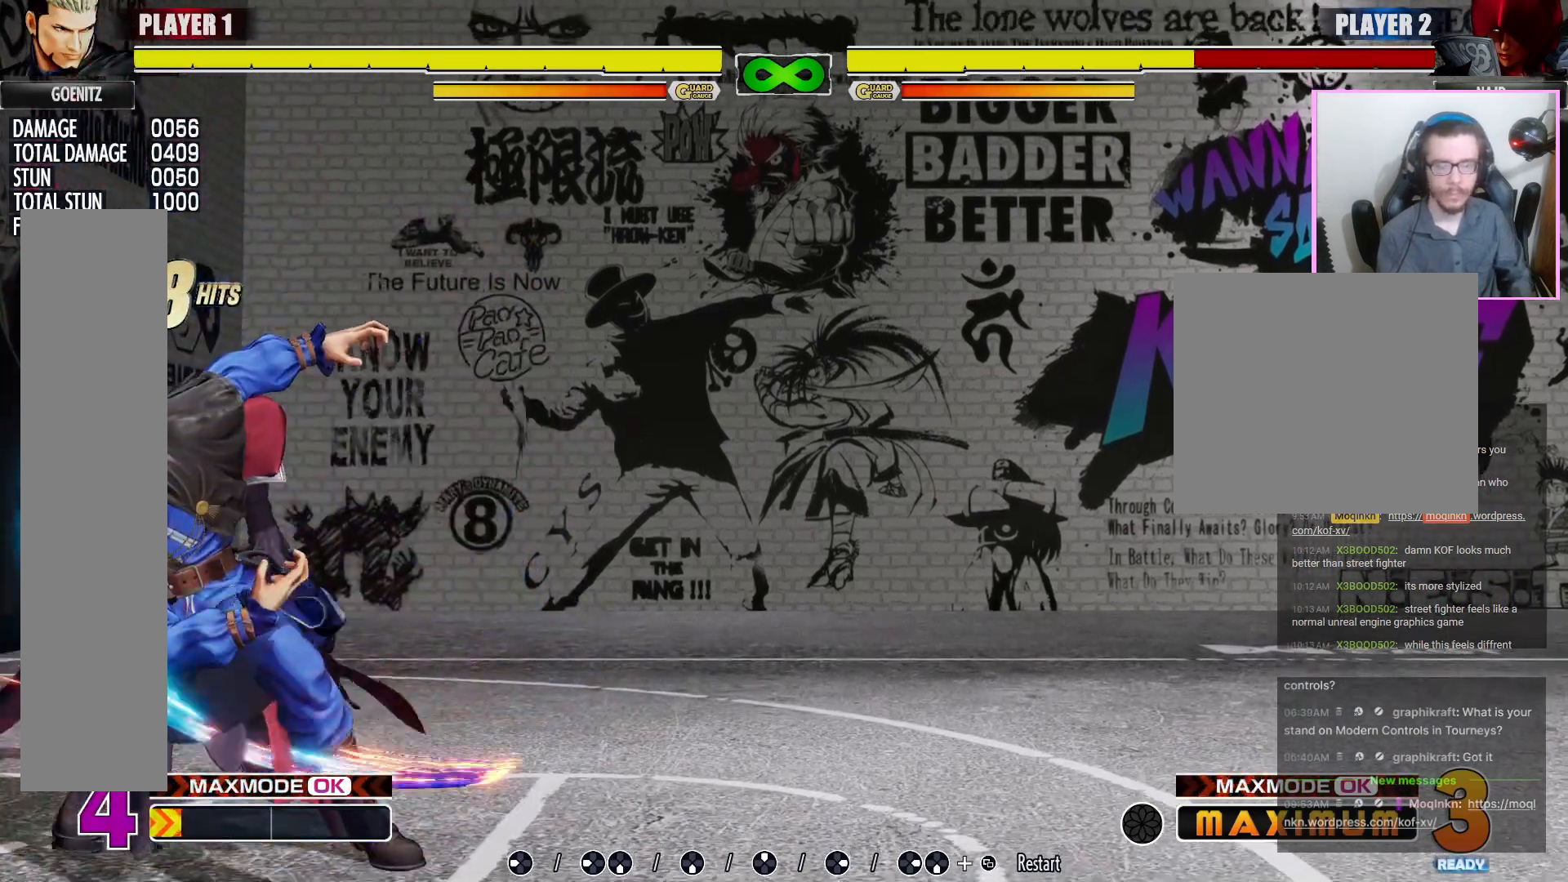
{"dt_ms": 500, "buttons": [], "events": []}
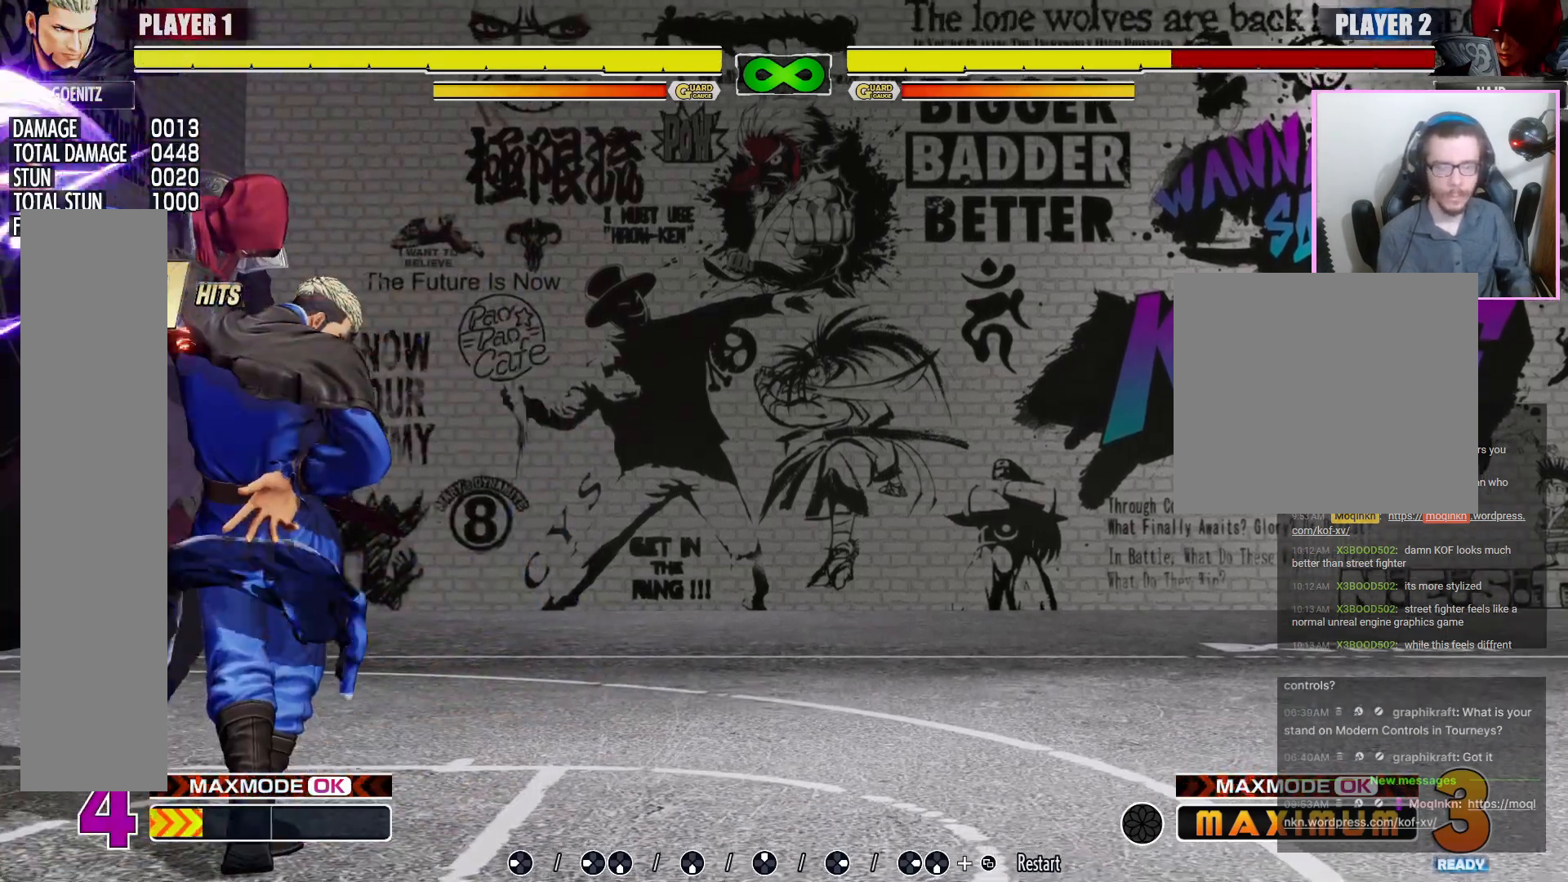
{"dt_ms": 1000, "buttons": []}
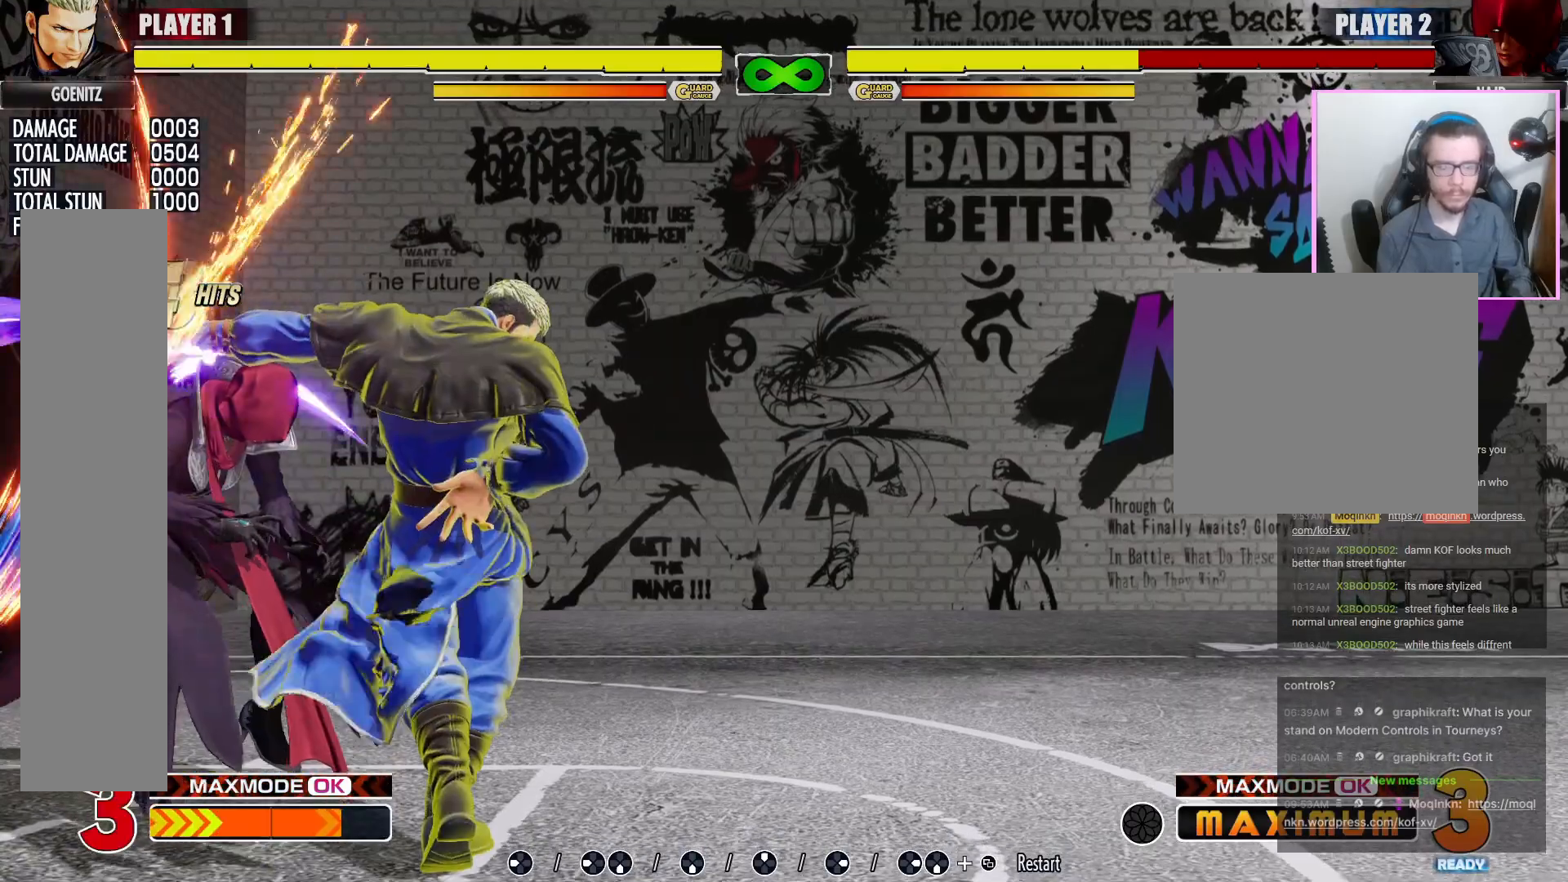
{"dt_ms": 500, "buttons": [], "events": []}
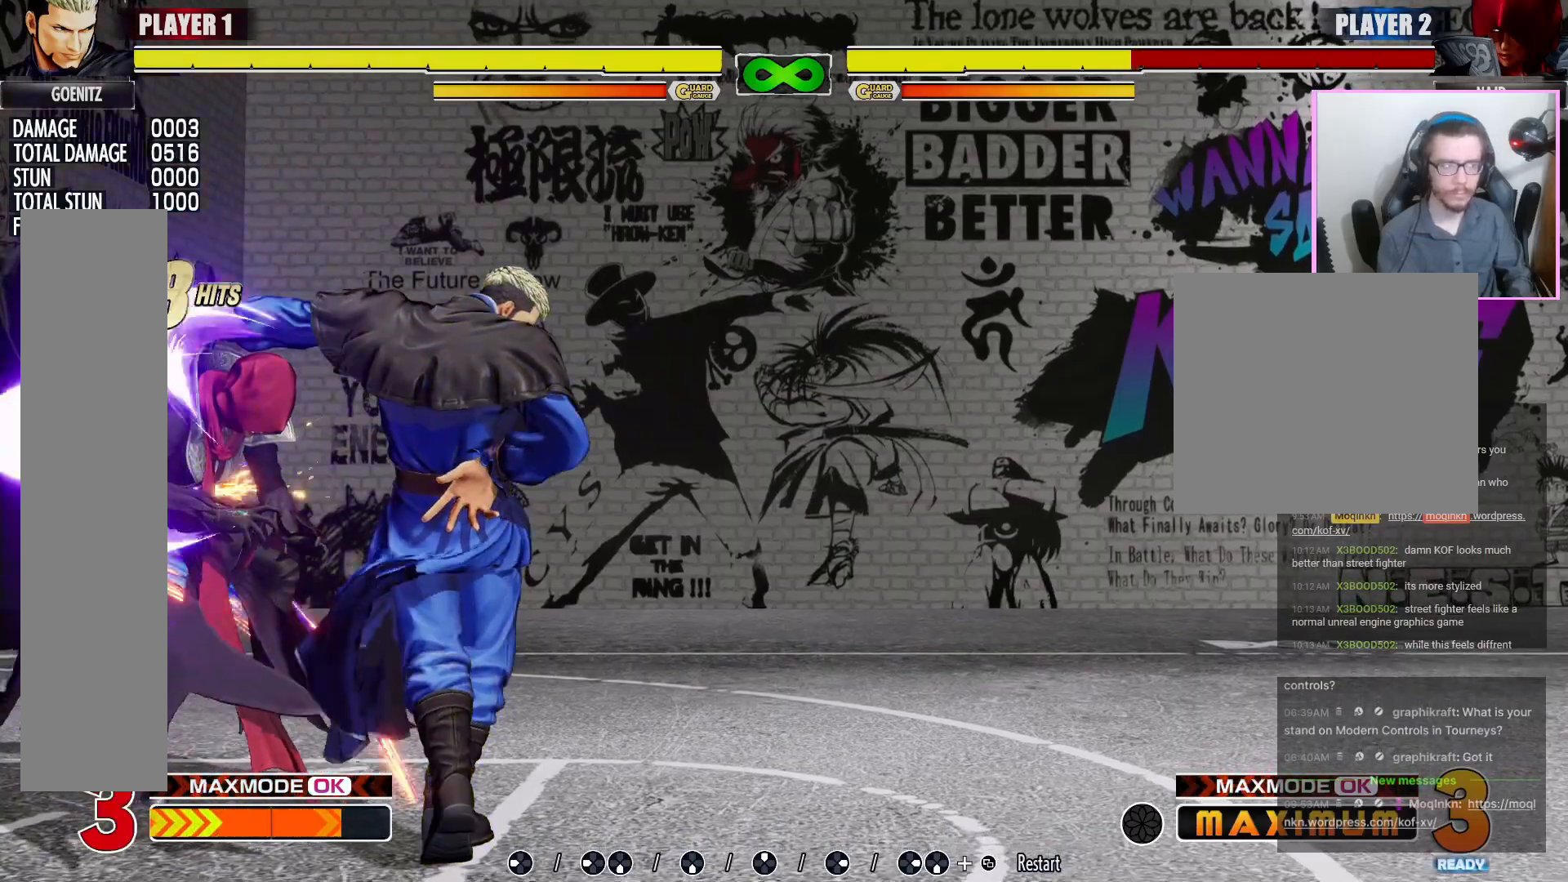
{"dt_ms": 500, "buttons": [], "events": []}
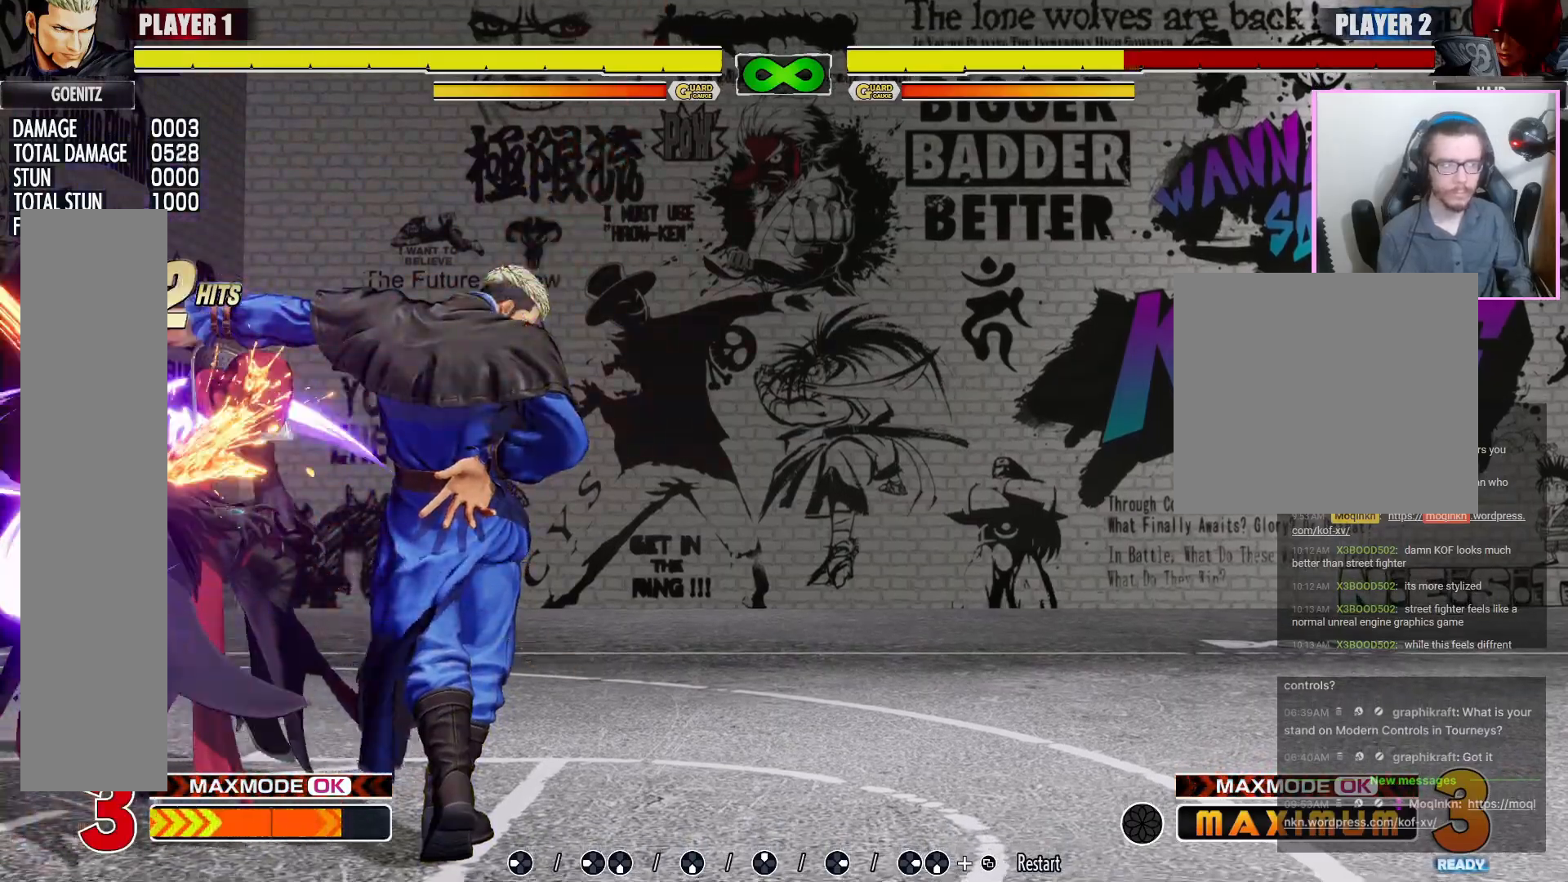
{"dt_ms": 500, "buttons": [], "events": []}
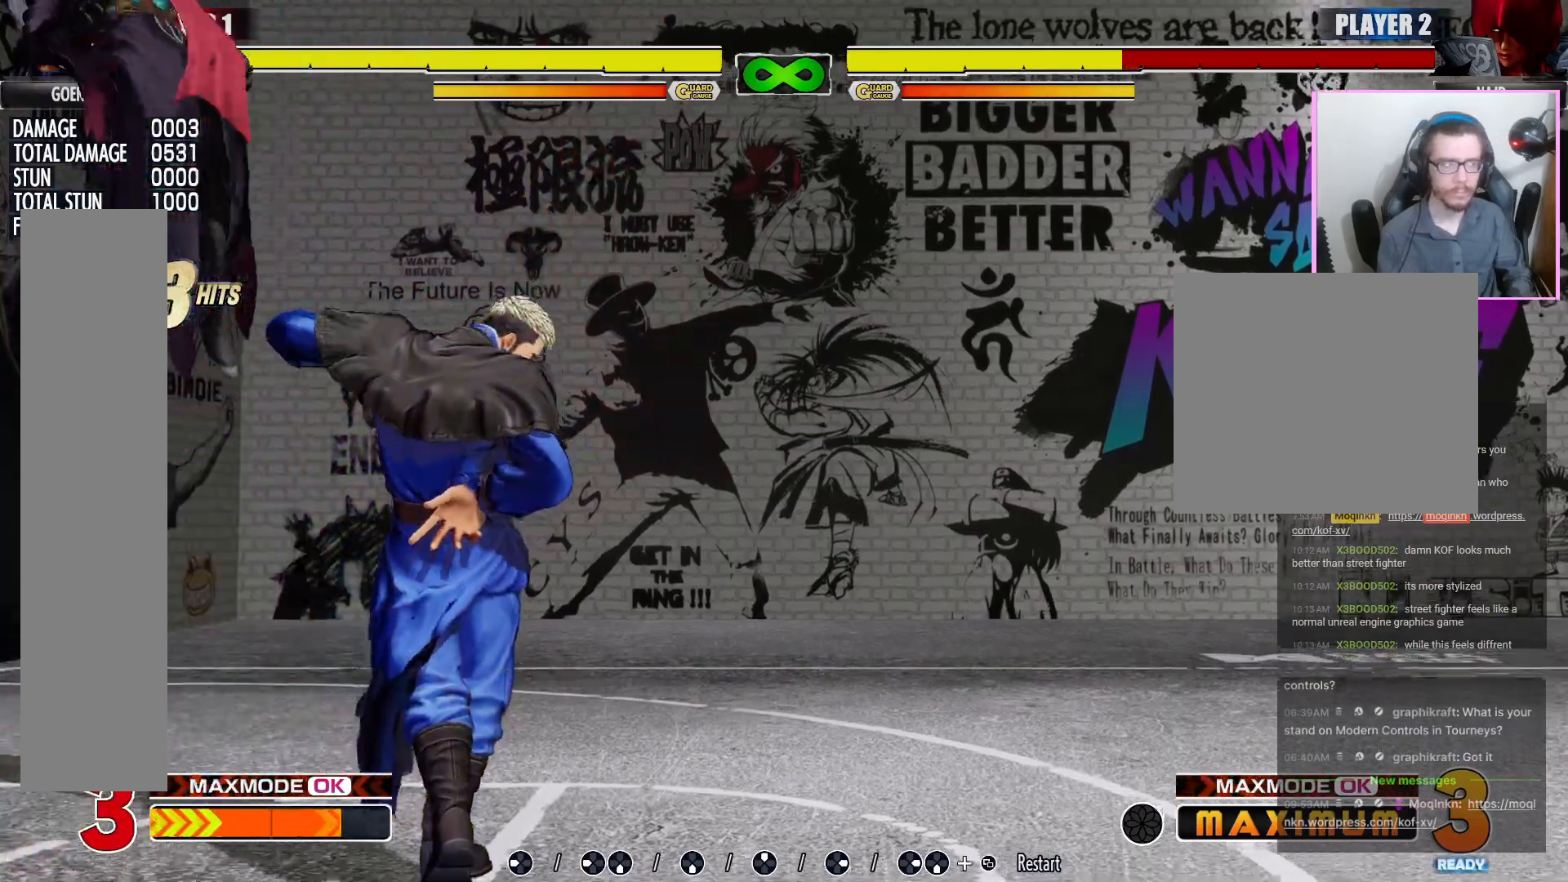
{"dt_ms": 500, "buttons": [], "events": [[17, "R1", "down"], [67, "R1", "up"]]}
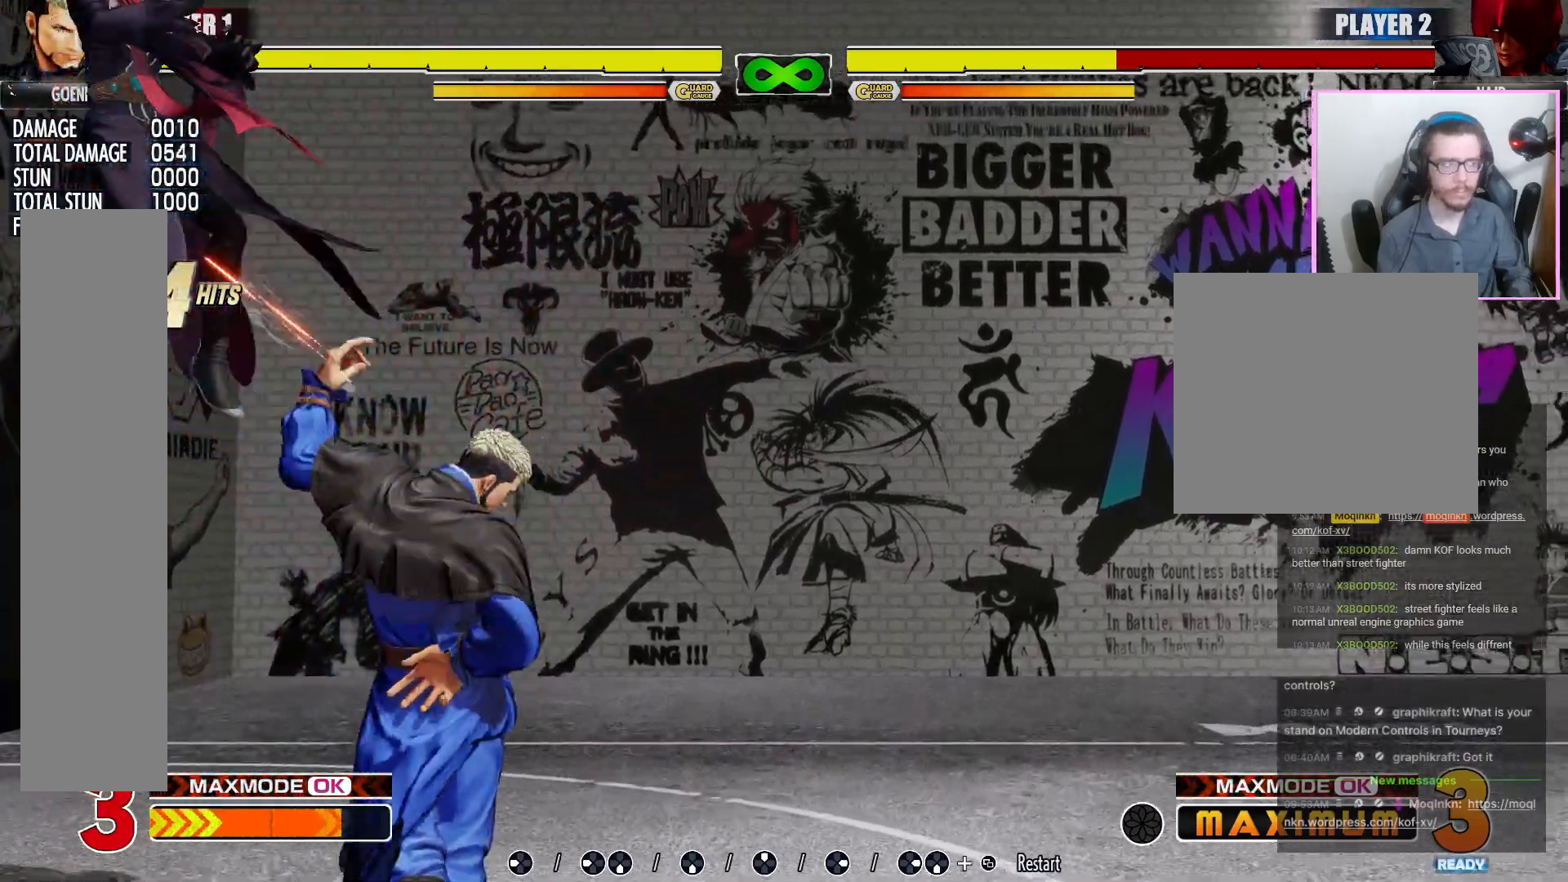
{"dt_ms": 500, "buttons": [], "events": []}
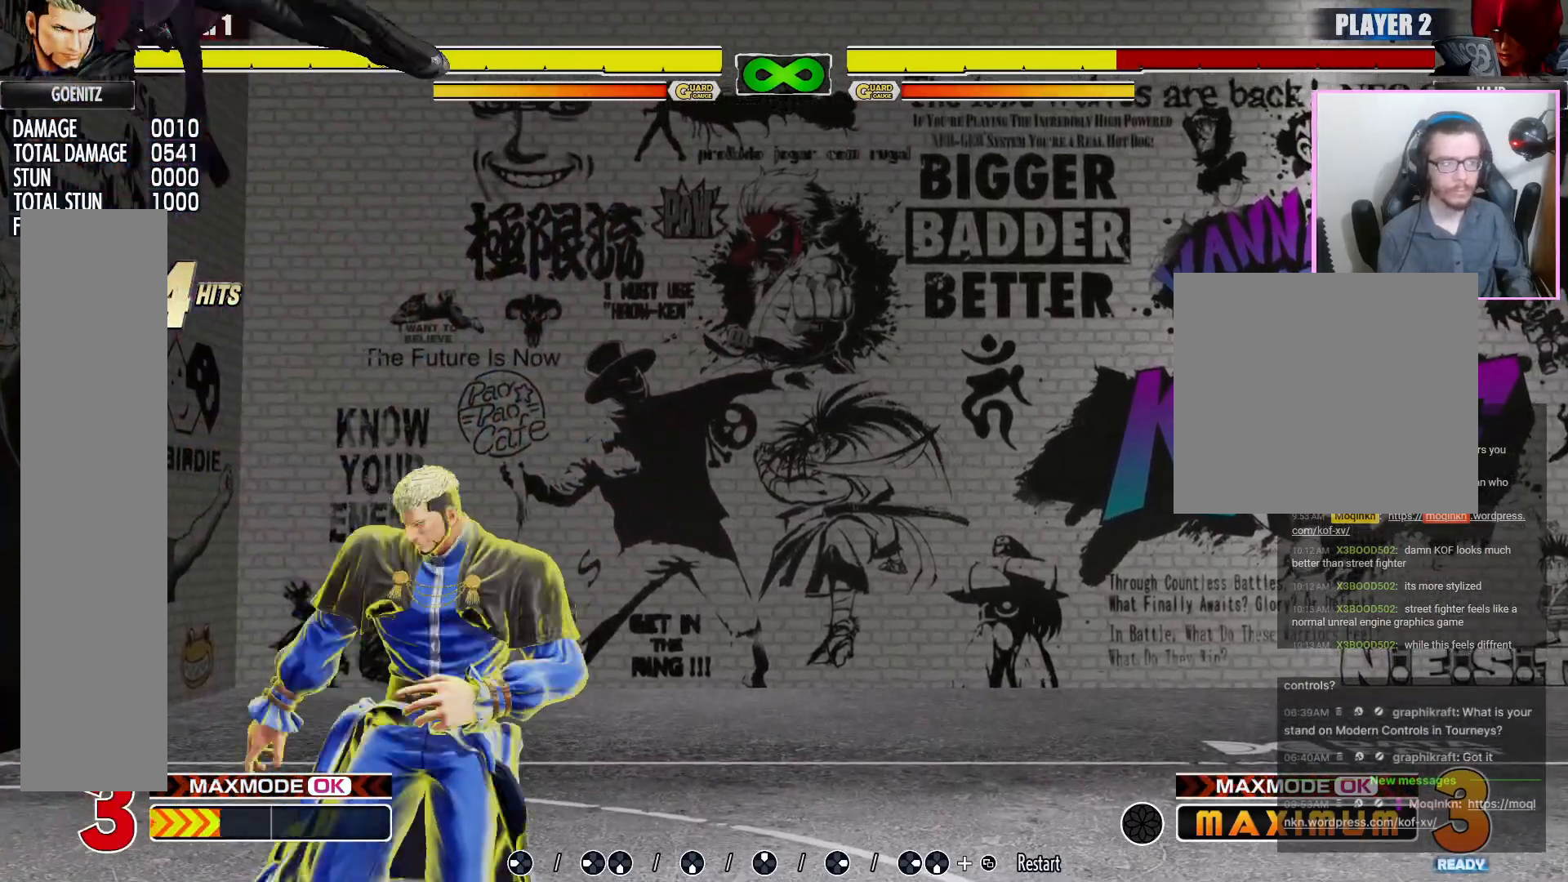
{"dt_ms": 500, "buttons": ["R1"], "events": [[333, "R1", "down"], [400, "R1", "up"], [450, "R1", "down"]]}
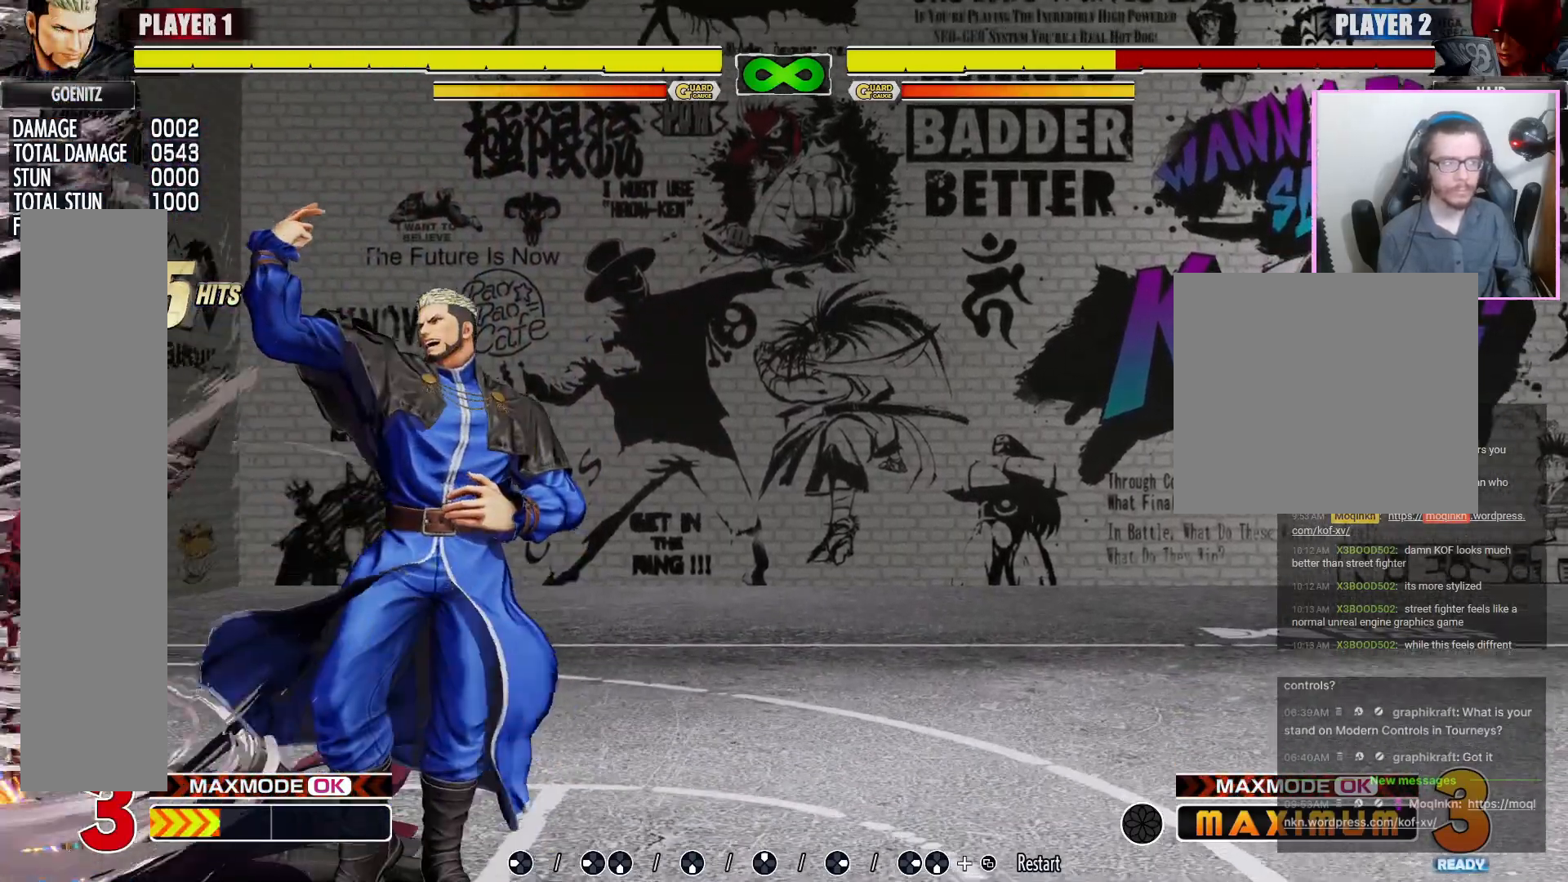
{"dt_ms": 500, "buttons": [], "events": [[283, "R1", "up"]]}